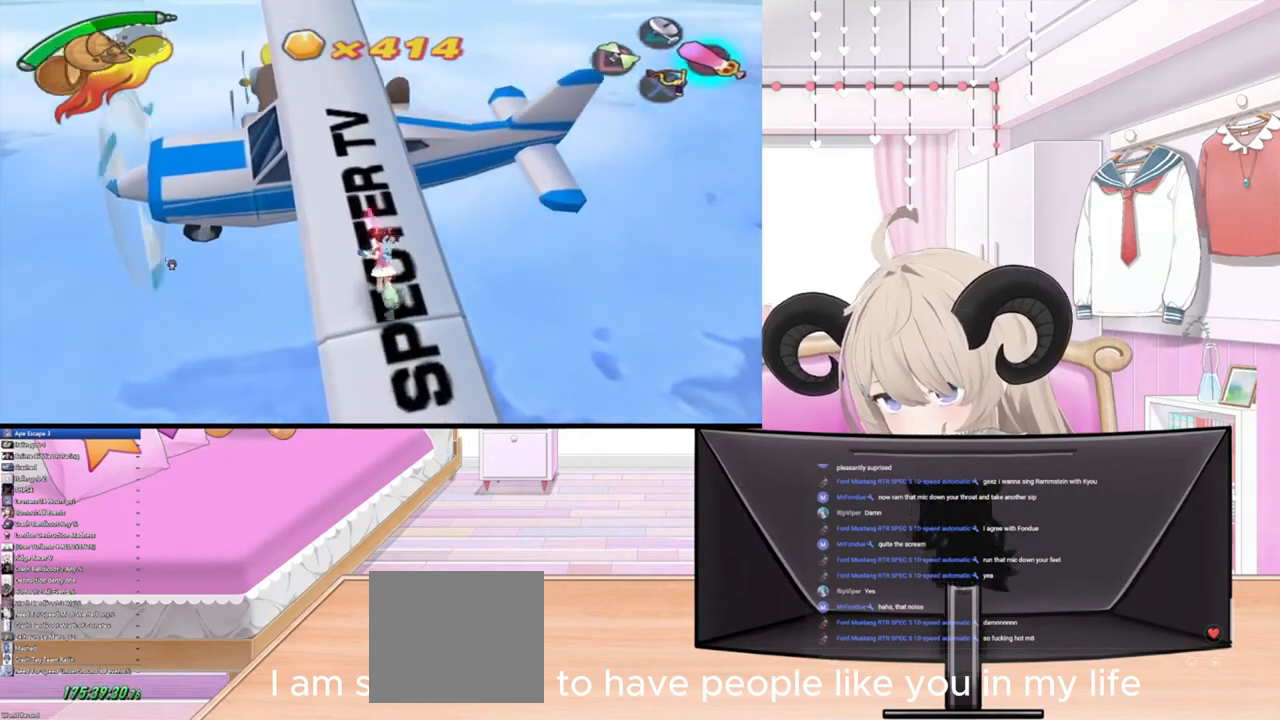
Gameplay with a controller (PlayStation layout); each line is a JSON object with the inputs held at the frame after it. "events" lists button and stick changes between this image and that frame as [ms after this image, input, new state], when the widget could be followed in between.
{"buttons": ["R2"], "left_stick": "up", "right_stick": "center", "events": [[267, "right_stick", "up"], [367, "R2", "down"], [433, "right_stick", "center"]]}
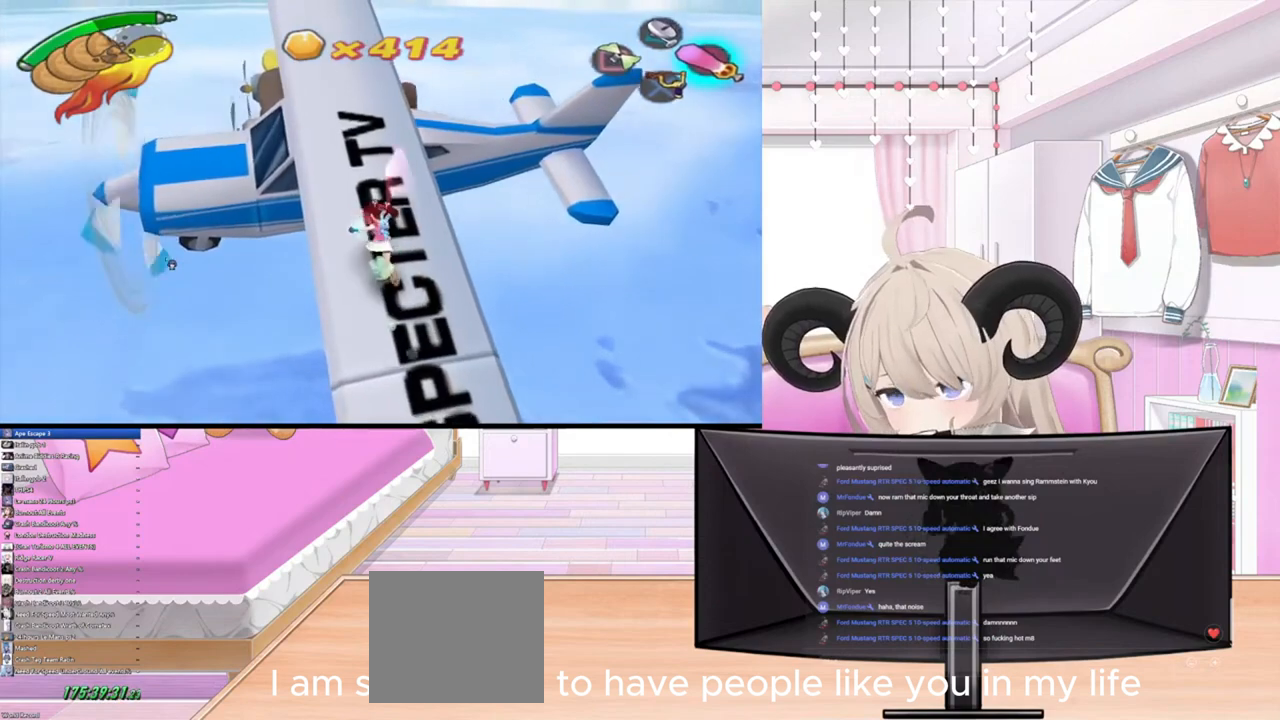
{"buttons": ["R2"], "left_stick": "up", "right_stick": "center", "events": [[33, "R2", "up"], [300, "right_stick", "up"], [467, "right_stick", "center"], [500, "R2", "down"]]}
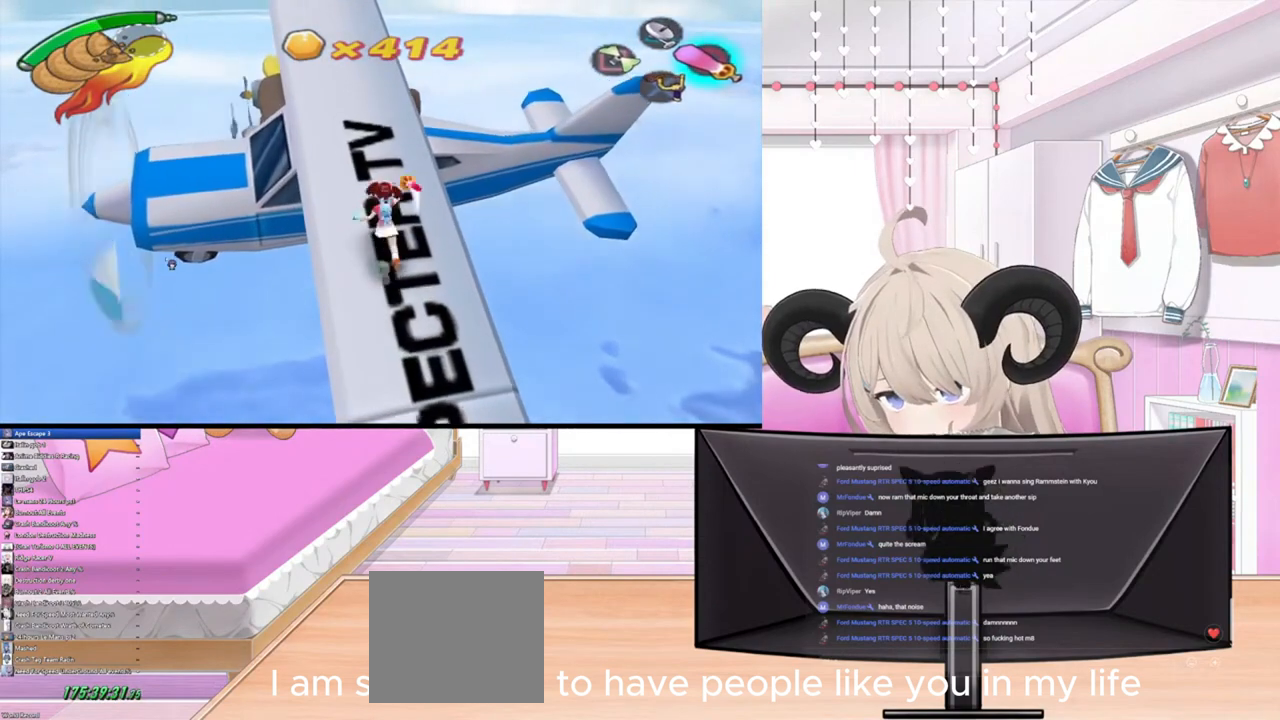
{"buttons": [], "left_stick": "up", "right_stick": "center", "events": [[200, "right_stick", "up"], [233, "R2", "up"], [367, "right_stick", "center"]]}
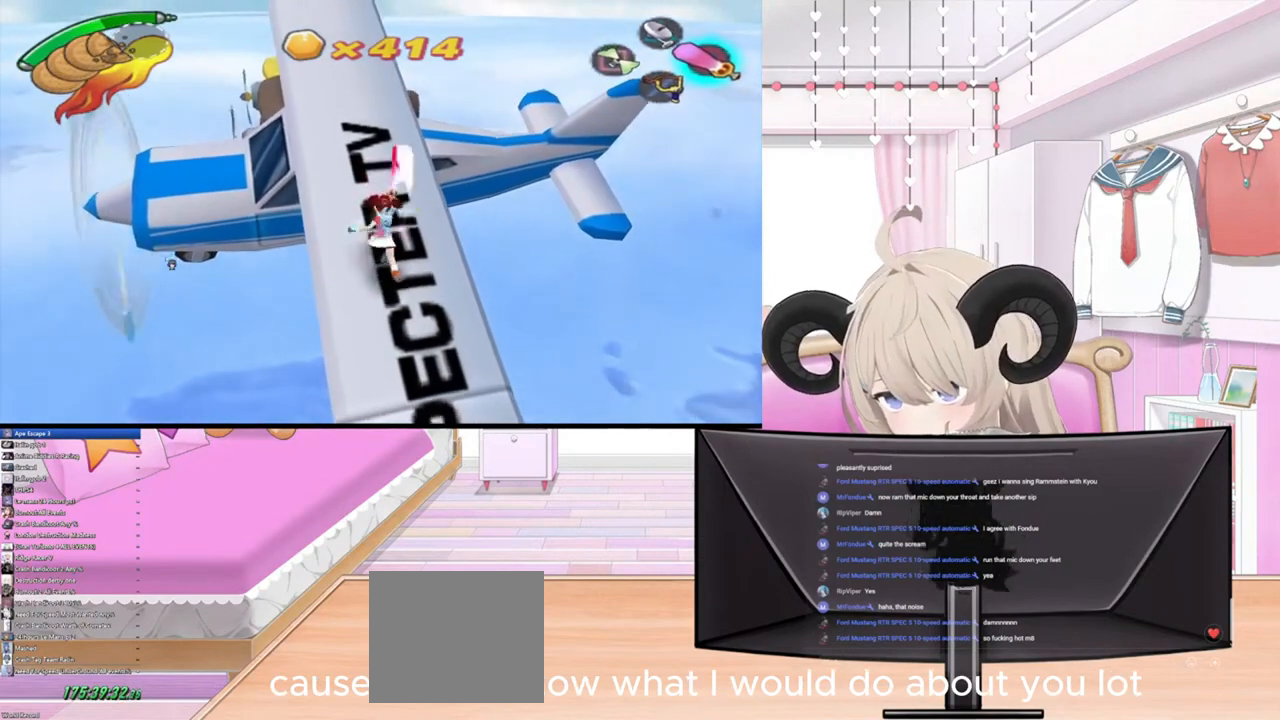
{"buttons": [], "left_stick": "up", "right_stick": "center", "events": [[300, "R2", "down"], [500, "R2", "up"]]}
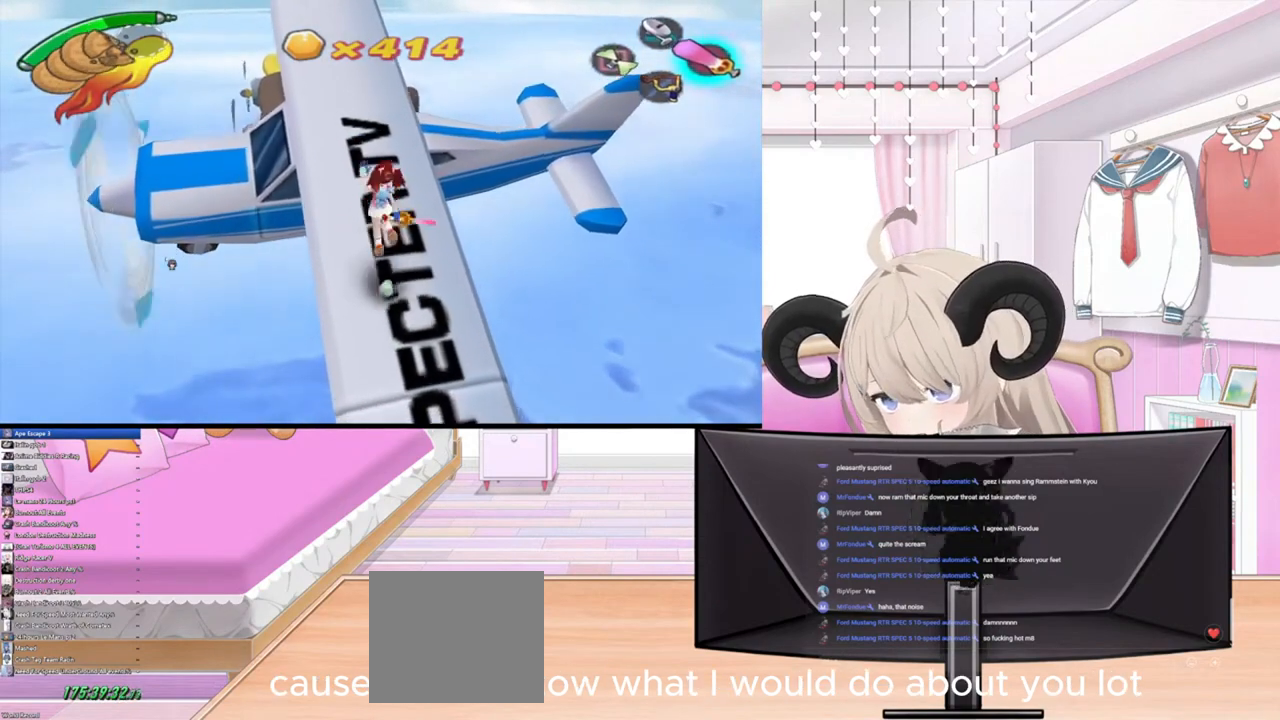
{"buttons": ["R2"], "left_stick": "up", "right_stick": "center", "events": [[300, "R2", "down"]]}
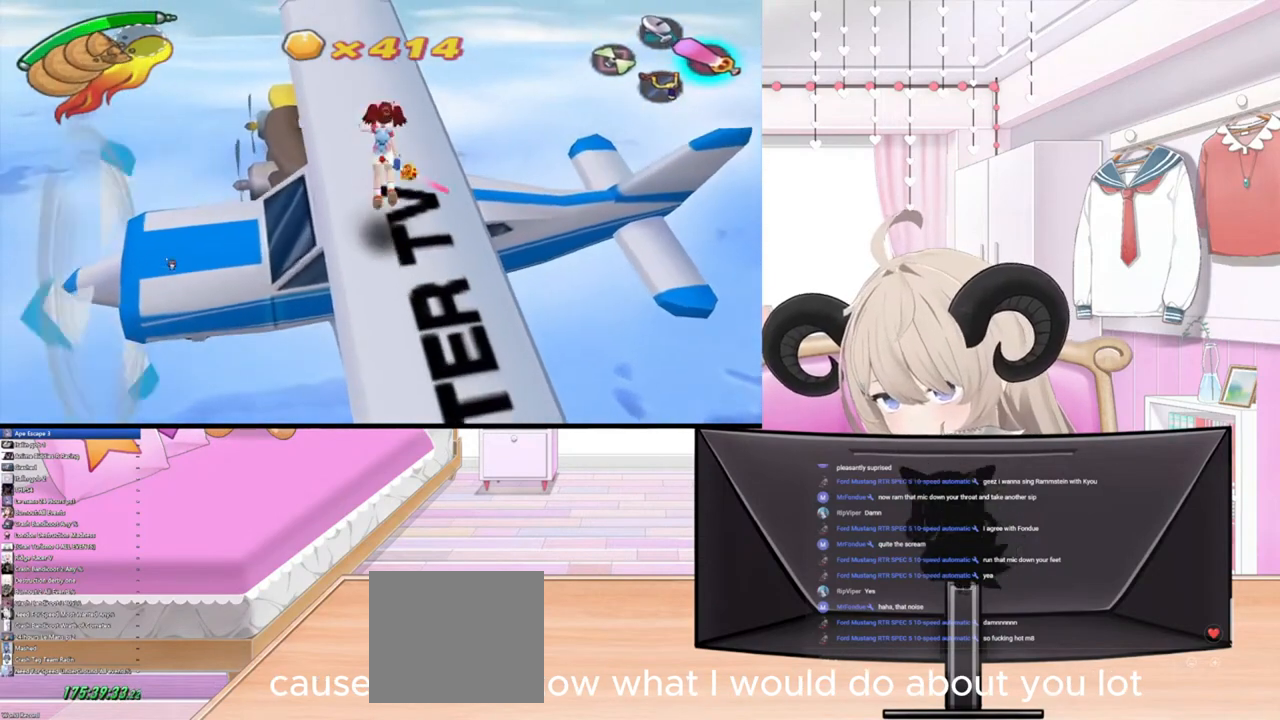
{"buttons": ["R2"], "left_stick": "up", "right_stick": "center", "events": [[67, "R2", "up"], [300, "R2", "down"]]}
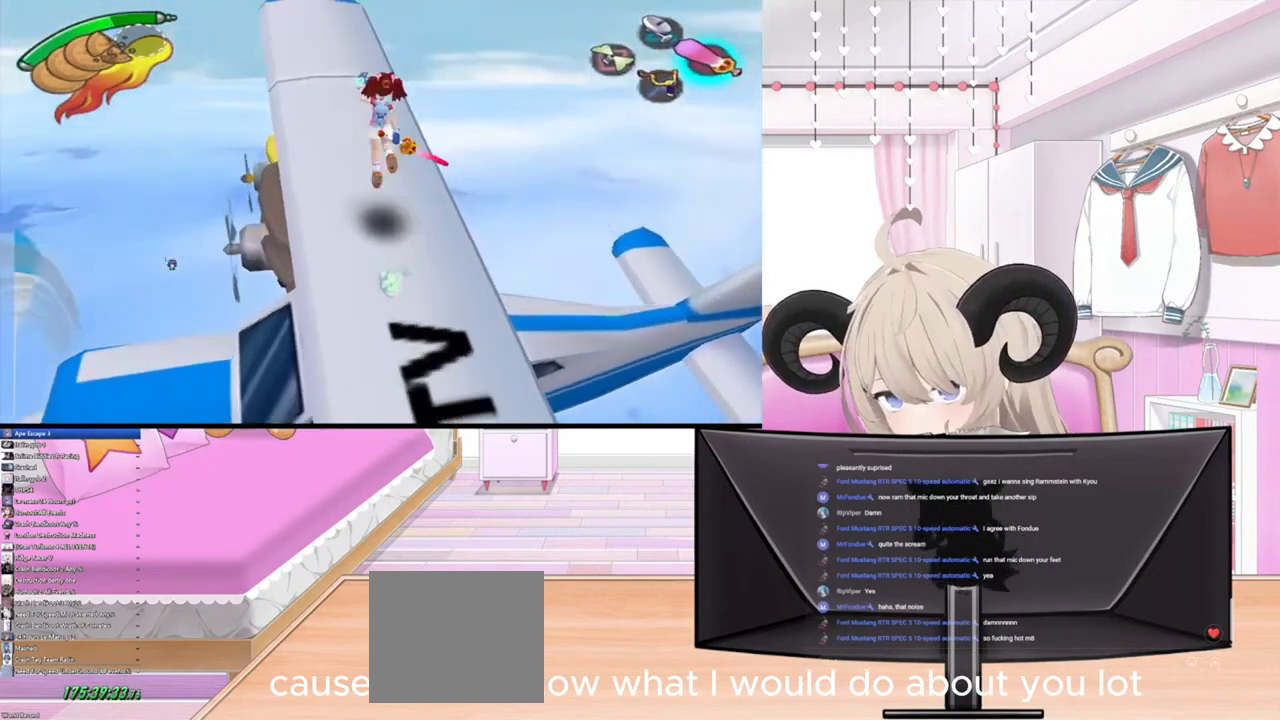
{"buttons": ["R2"], "left_stick": "up", "right_stick": "center", "events": [[67, "R2", "up"], [333, "R2", "down"]]}
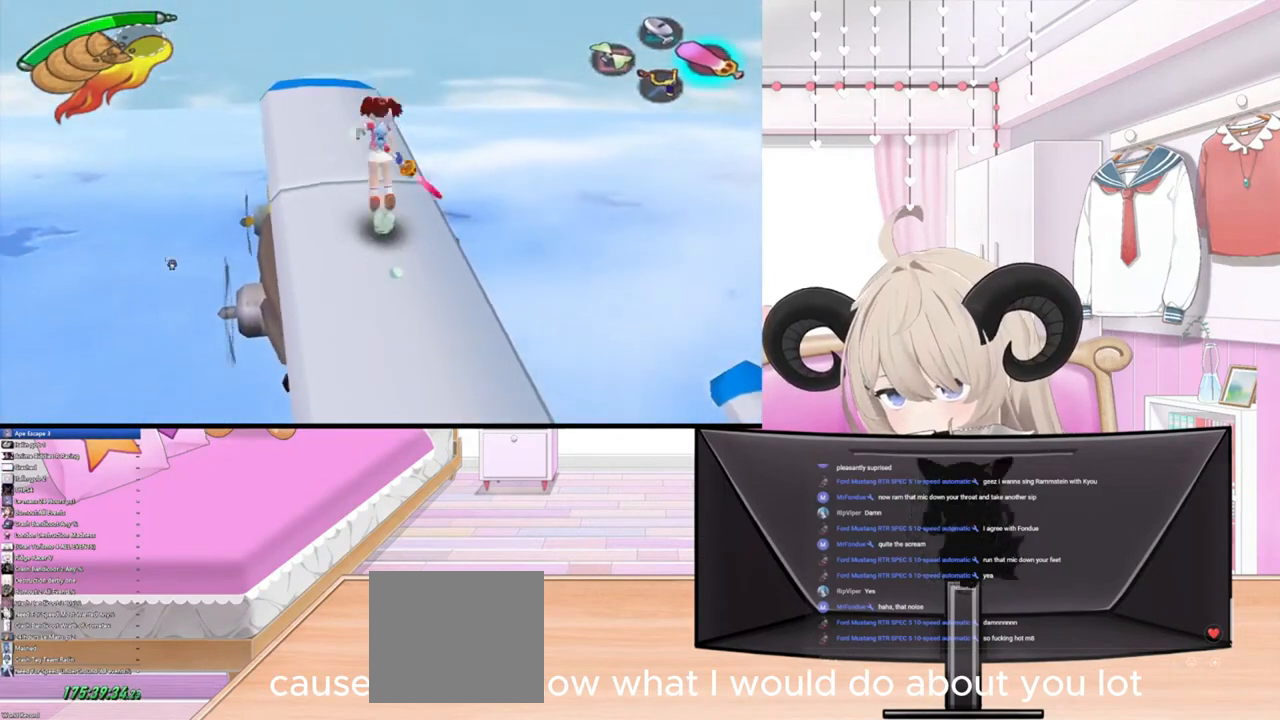
{"buttons": [], "left_stick": "up", "right_stick": "center", "events": [[67, "R2", "up"]]}
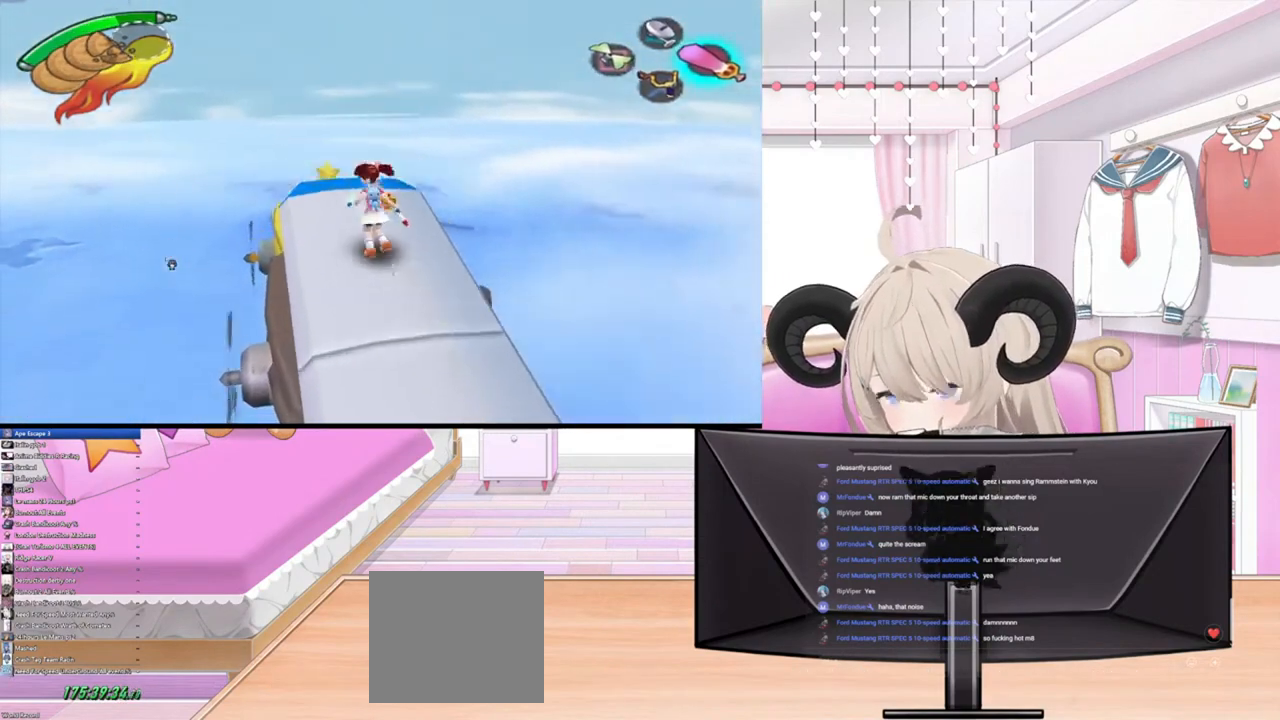
{"buttons": [], "left_stick": "up", "right_stick": "center", "events": [[67, "R2", "down"], [300, "R2", "up"]]}
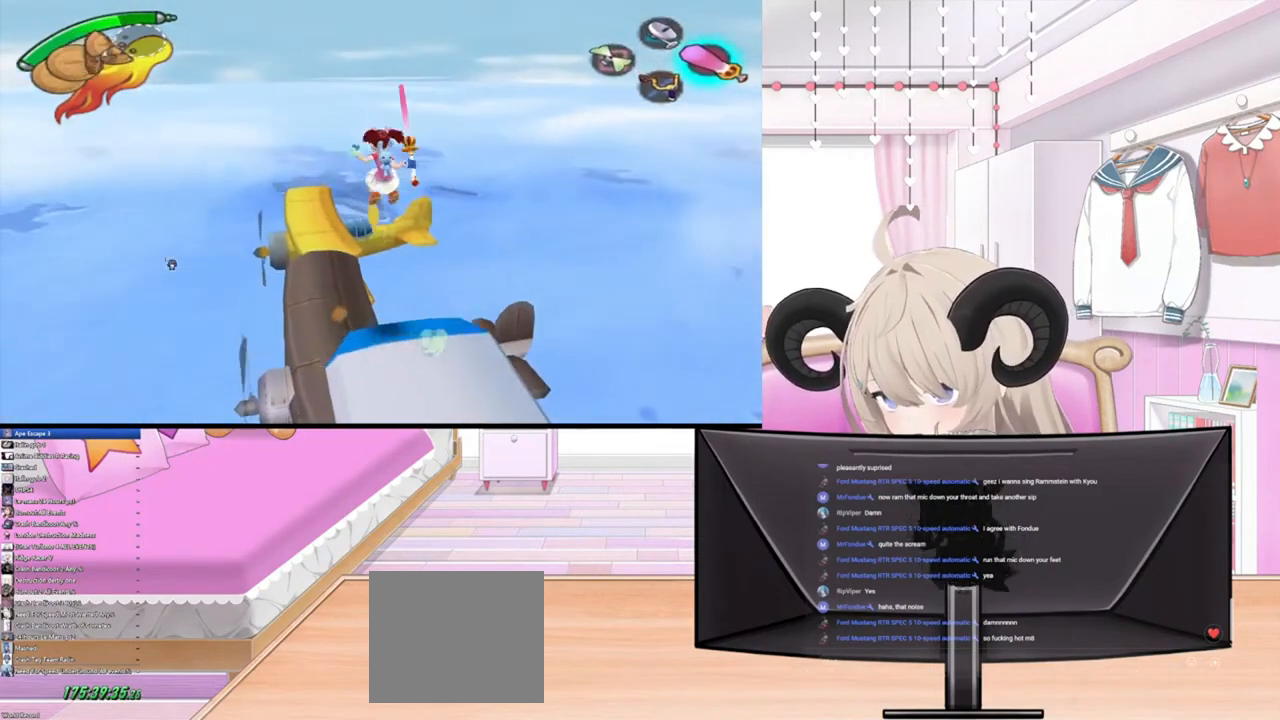
{"buttons": [], "left_stick": "up", "right_stick": "center", "events": [[167, "R2", "down"], [400, "R2", "up"]]}
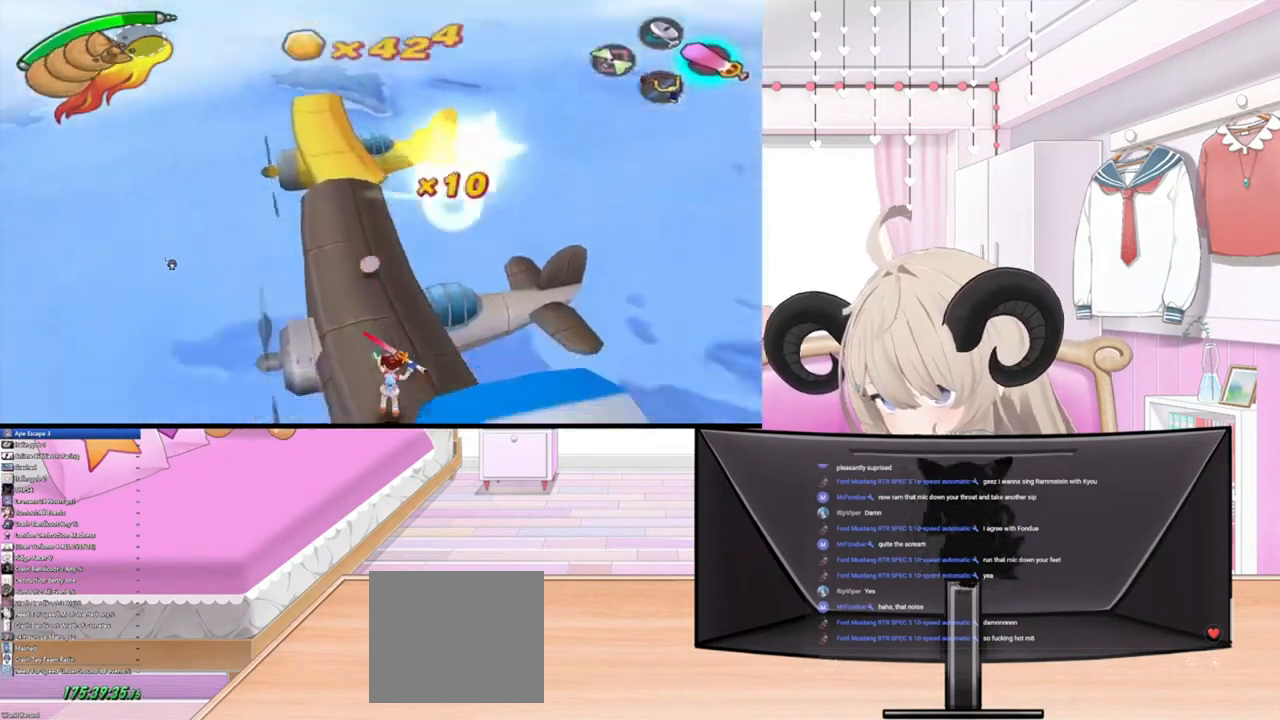
{"buttons": [], "left_stick": "up", "right_stick": "center", "events": []}
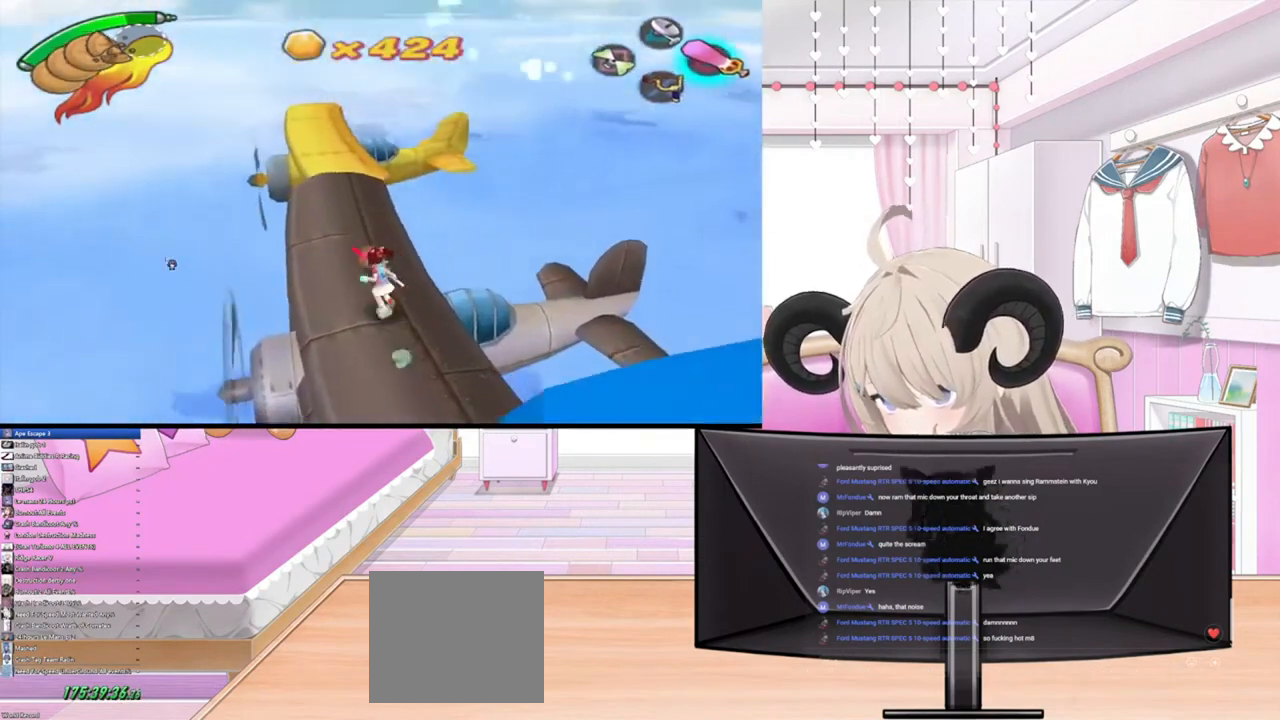
{"buttons": [], "left_stick": "up", "right_stick": "center", "events": []}
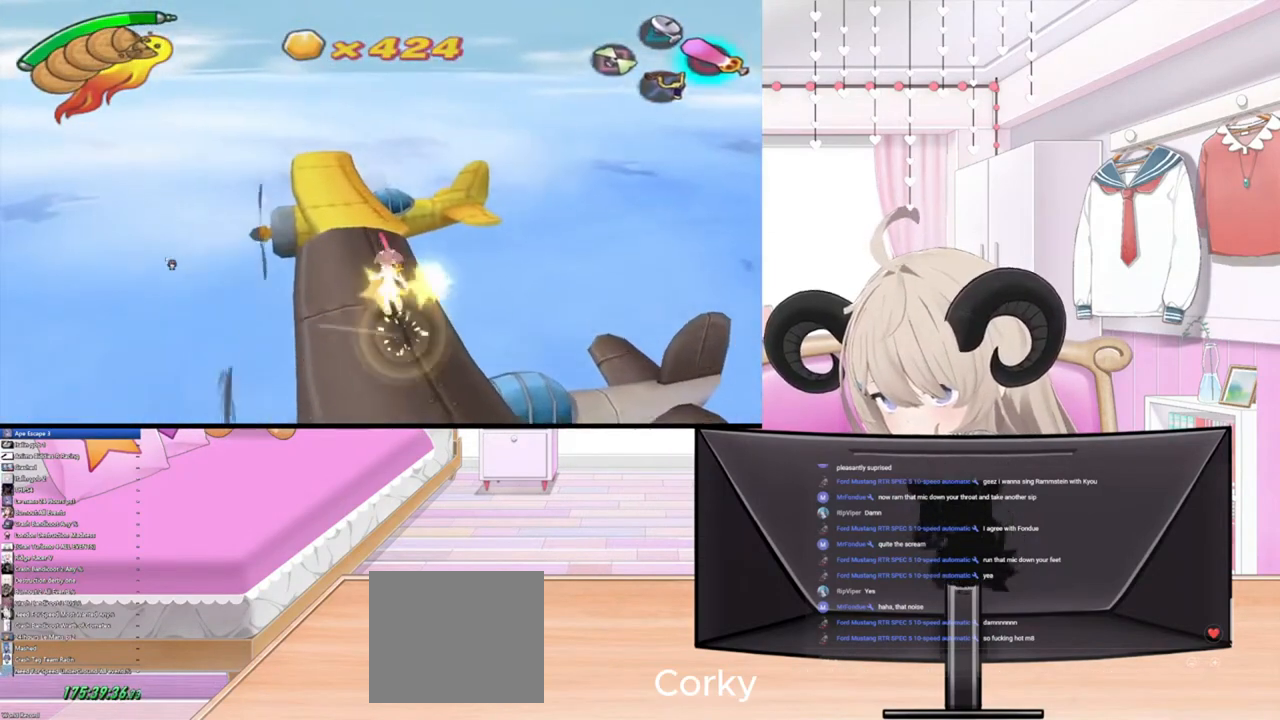
{"buttons": [], "left_stick": "up", "right_stick": "center", "events": []}
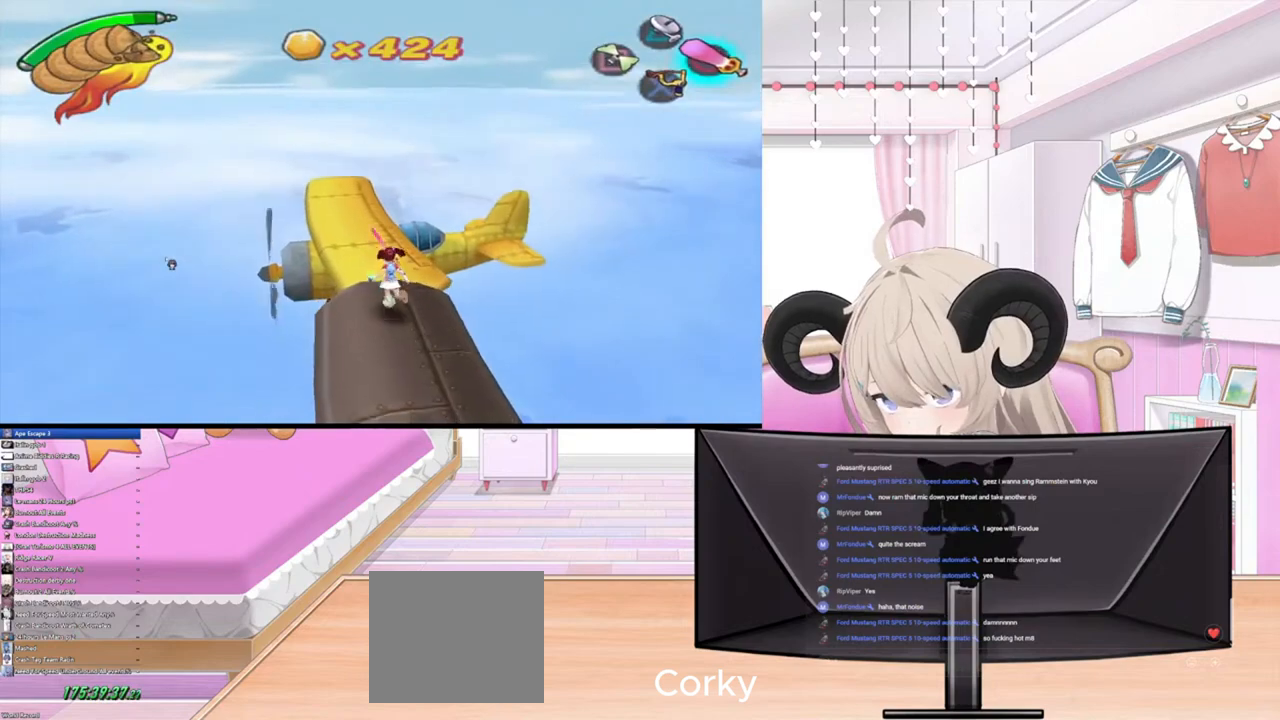
{"buttons": [], "left_stick": "up", "right_stick": "center", "events": [[33, "R2", "down"], [233, "R2", "up"]]}
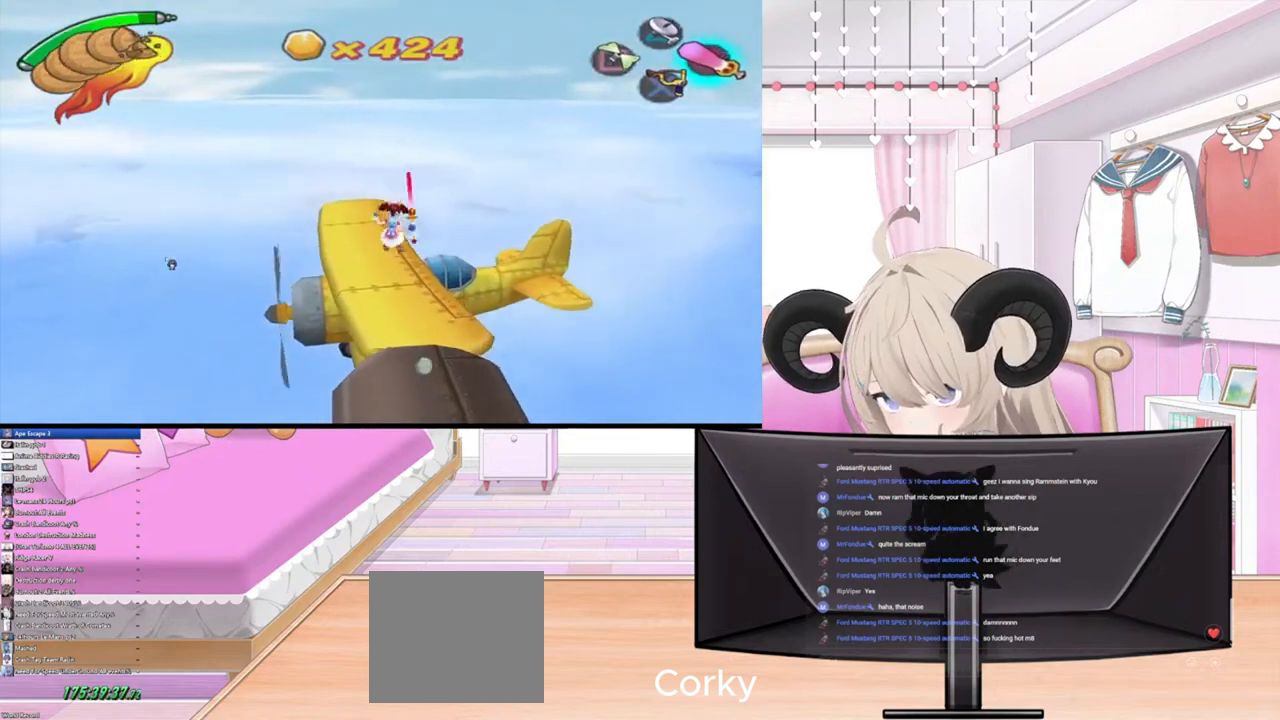
{"buttons": [], "left_stick": "up", "right_stick": "center", "events": []}
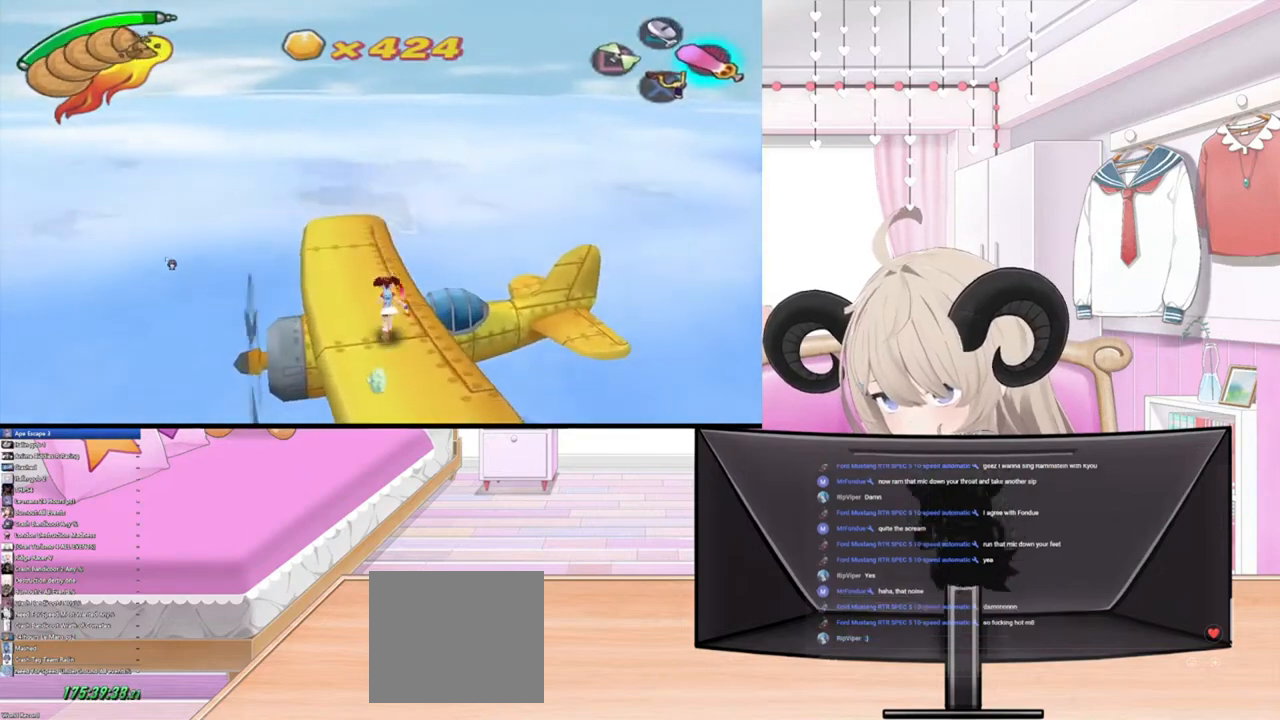
{"buttons": ["L1"], "left_stick": "center", "right_stick": "center", "events": [[33, "L1", "down"], [33, "left_stick", "center"], [200, "L1", "up"], [500, "L1", "down"]]}
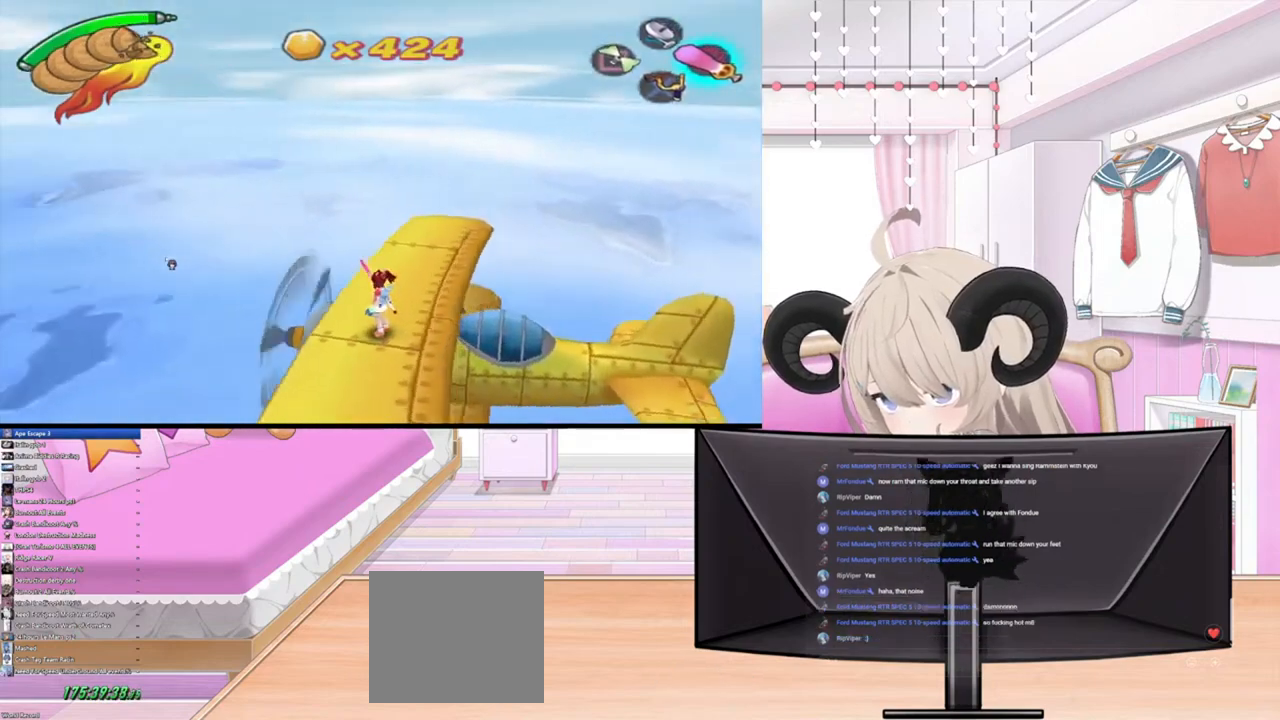
{"buttons": [], "left_stick": "center", "right_stick": "center", "events": [[167, "L1", "up"]]}
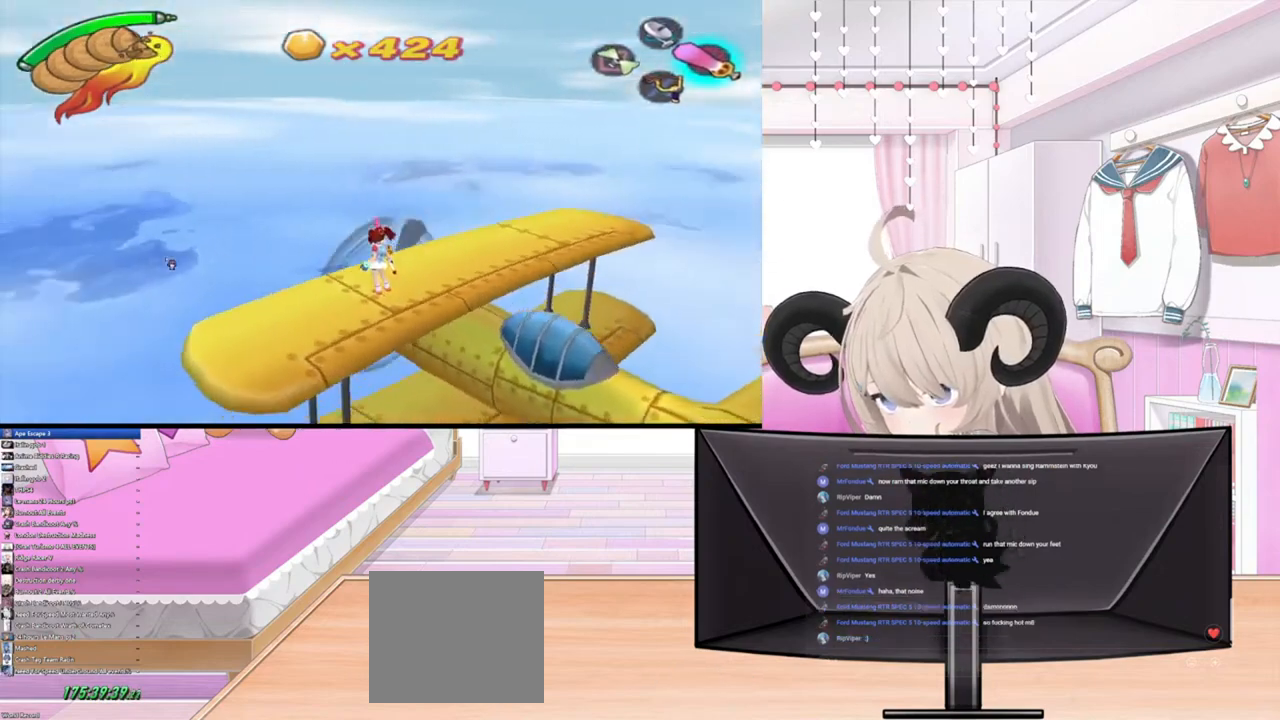
{"buttons": [], "left_stick": "center", "right_stick": "center", "events": [[100, "left_stick", "left"], [133, "L1", "down"], [267, "L1", "up"], [333, "left_stick", "center"]]}
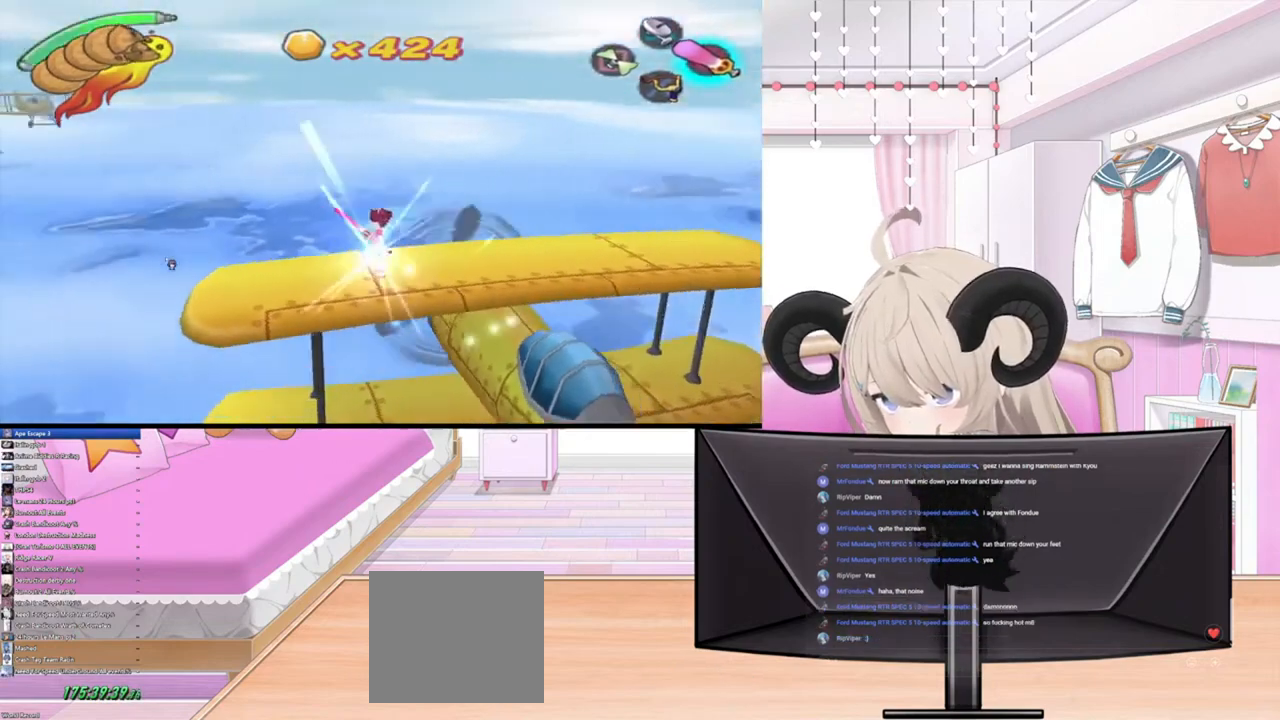
{"buttons": [], "left_stick": "center", "right_stick": "center", "events": [[333, "L1", "down"], [500, "L1", "up"]]}
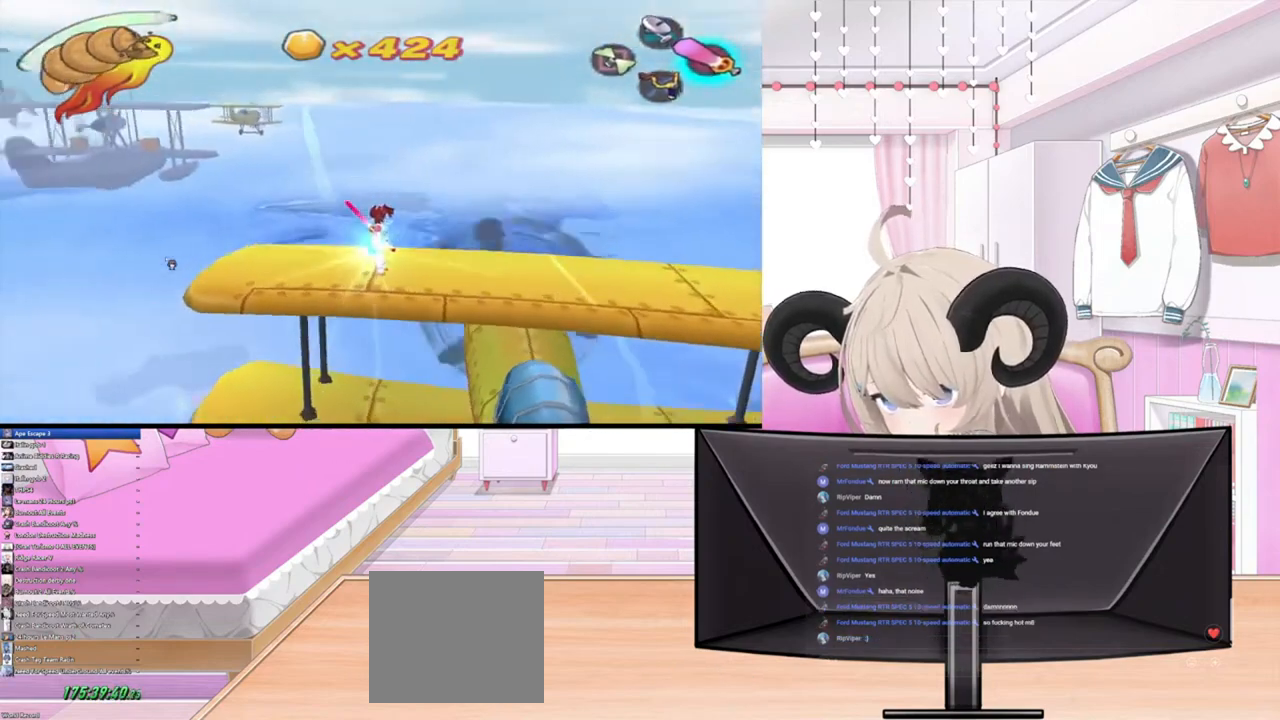
{"buttons": [], "left_stick": "center", "right_stick": "center", "events": []}
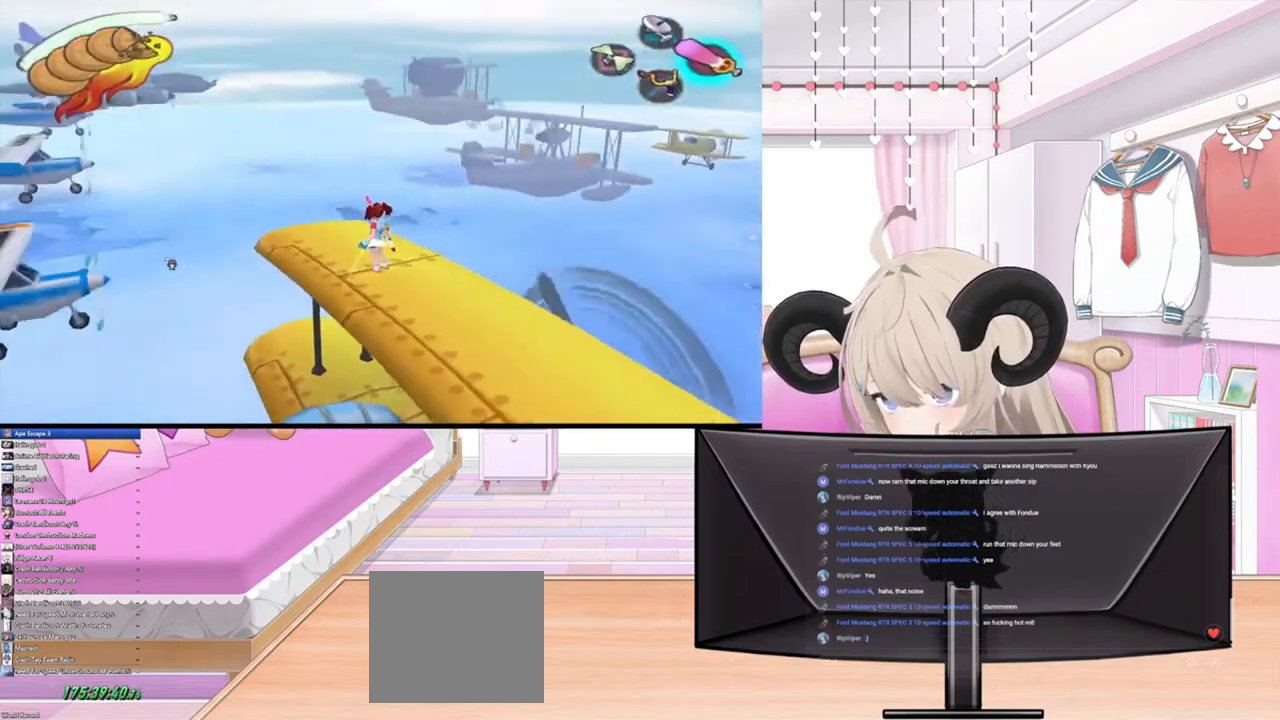
{"buttons": [], "left_stick": "center", "right_stick": "center", "events": []}
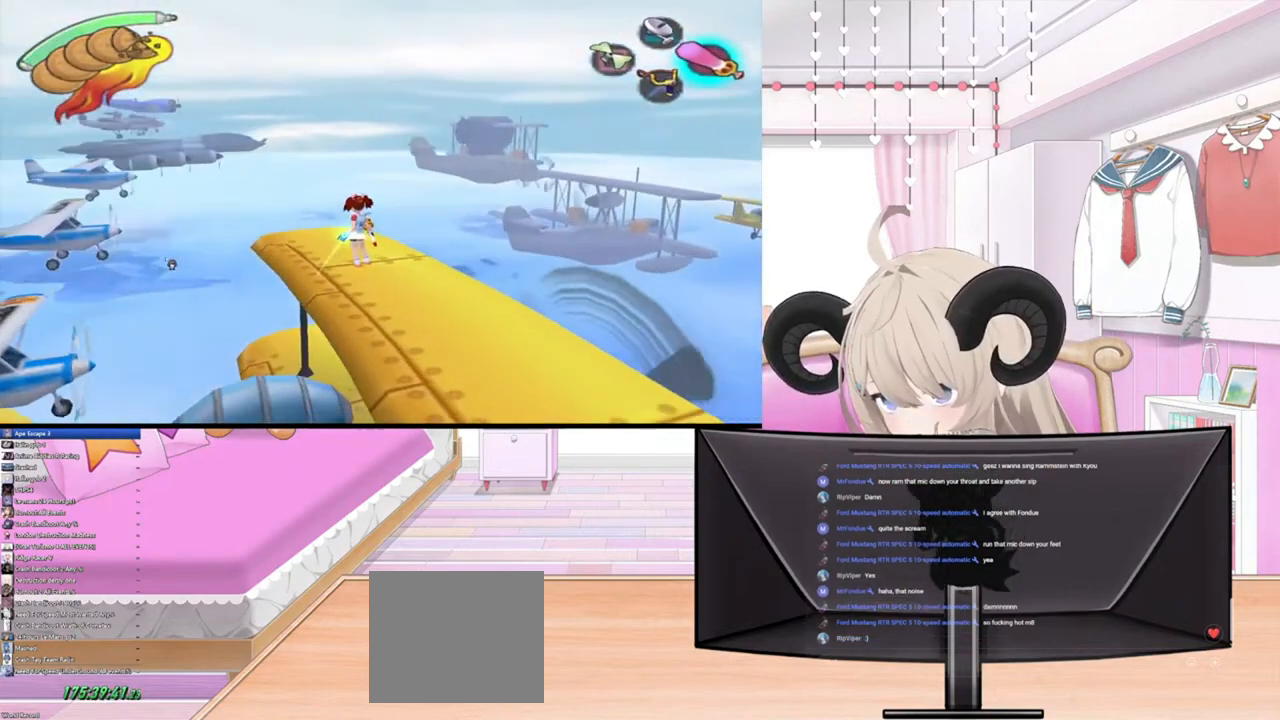
{"buttons": [], "left_stick": "center", "right_stick": "center", "events": []}
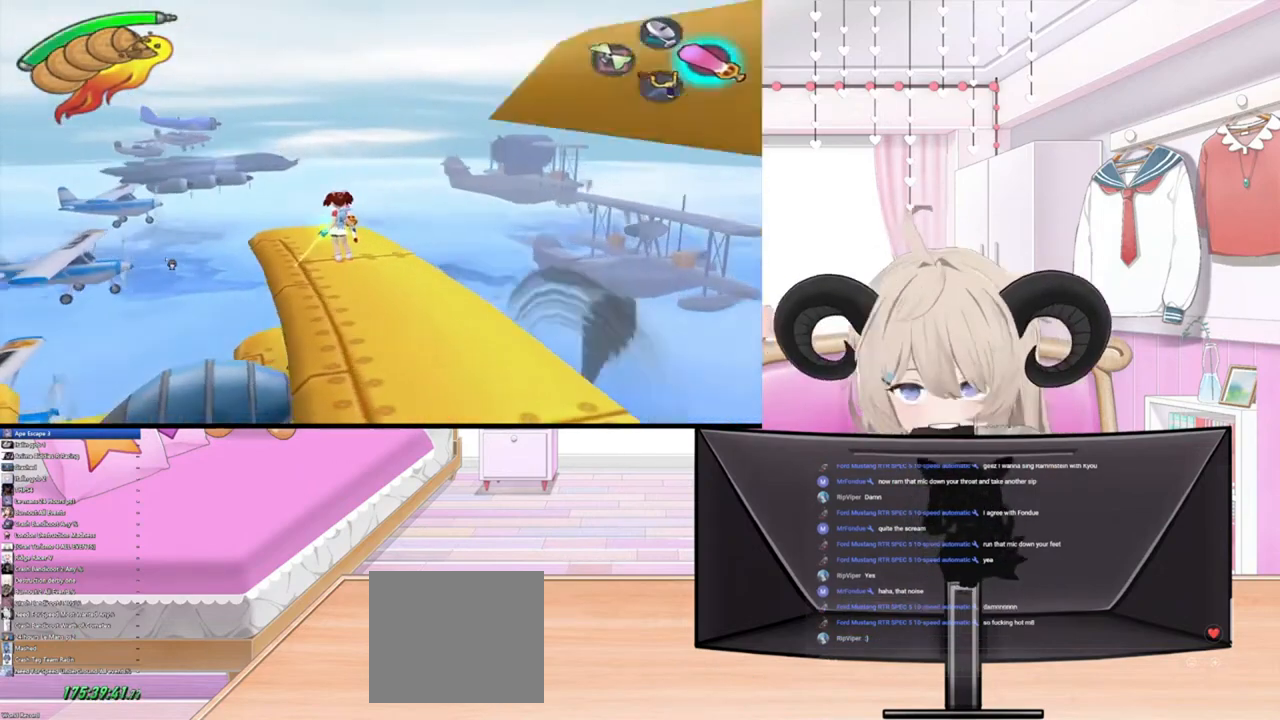
{"buttons": [], "left_stick": "center", "right_stick": "center", "events": []}
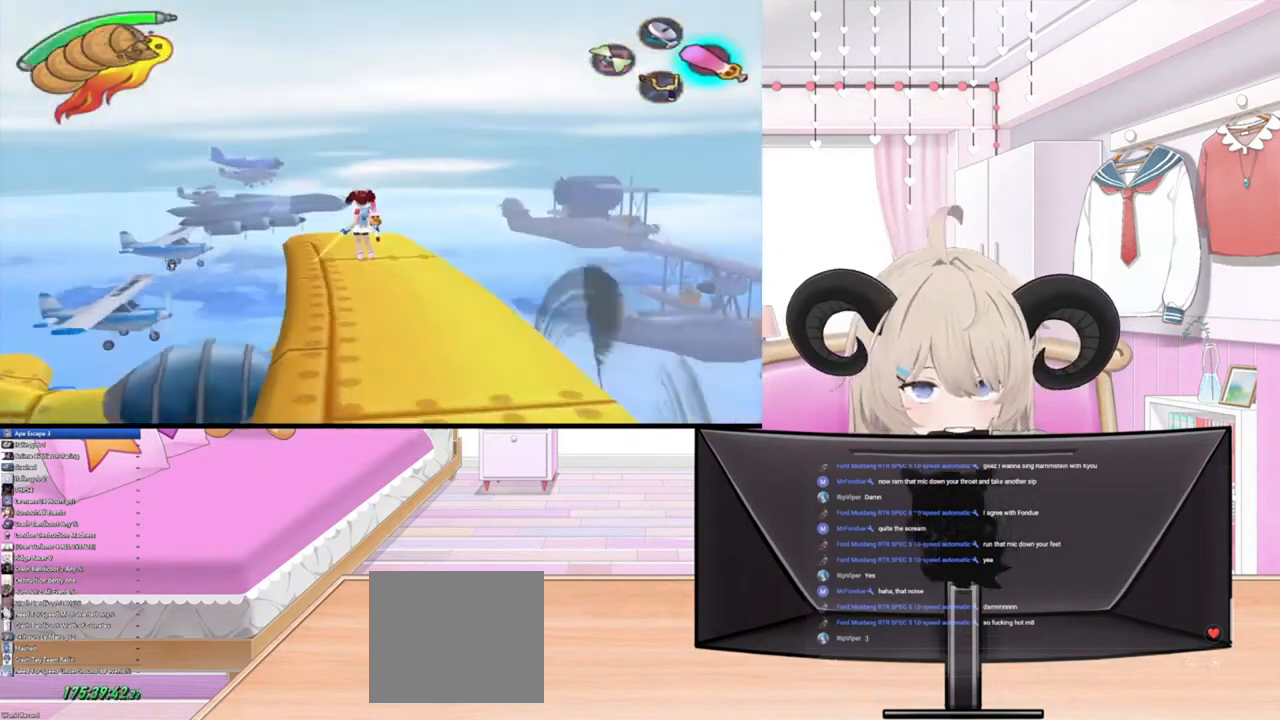
{"buttons": [], "left_stick": "center", "right_stick": "center", "events": [[267, "left_stick", "down-right"], [400, "left_stick", "center"]]}
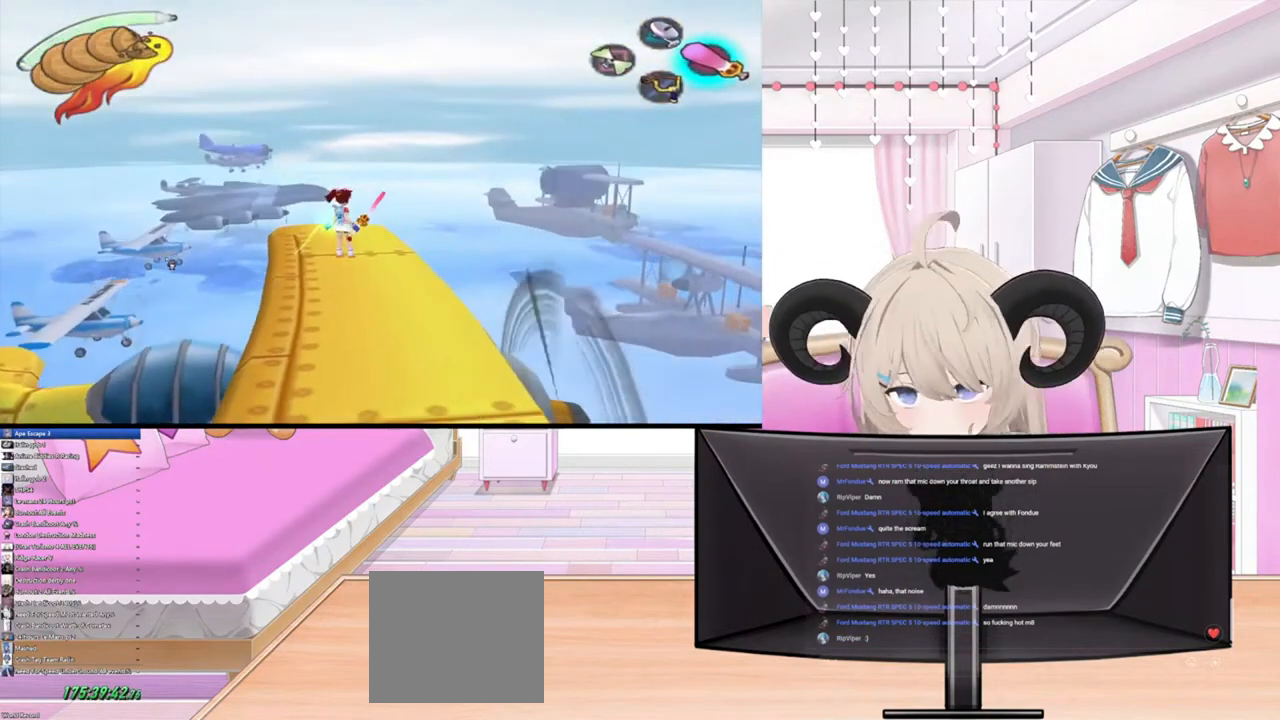
{"buttons": [], "left_stick": "center", "right_stick": "center", "events": [[67, "left_stick", "right"], [167, "left_stick", "center"]]}